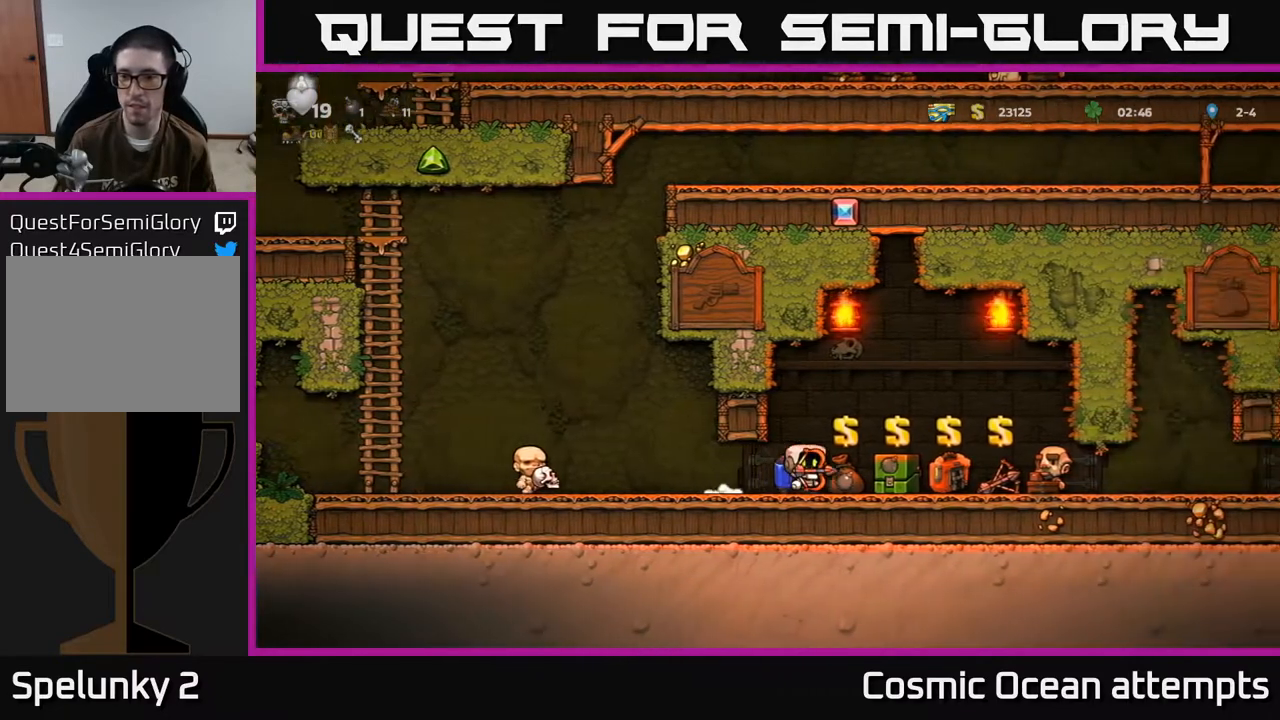
Gameplay with a controller (Xbox layout); each line is a JSON object with the inputs held at the frame after it. "events" lists button and stick changes between this image and that frame as [ms after this image, input, new state], when the widget could be followed in between. Not read: R1 right_stick.
{"buttons": [], "left_stick": "center", "events": [[250, "DPAD_RIGHT", "up"], [333, "DPAD_LEFT", "down"], [467, "DPAD_LEFT", "up"]]}
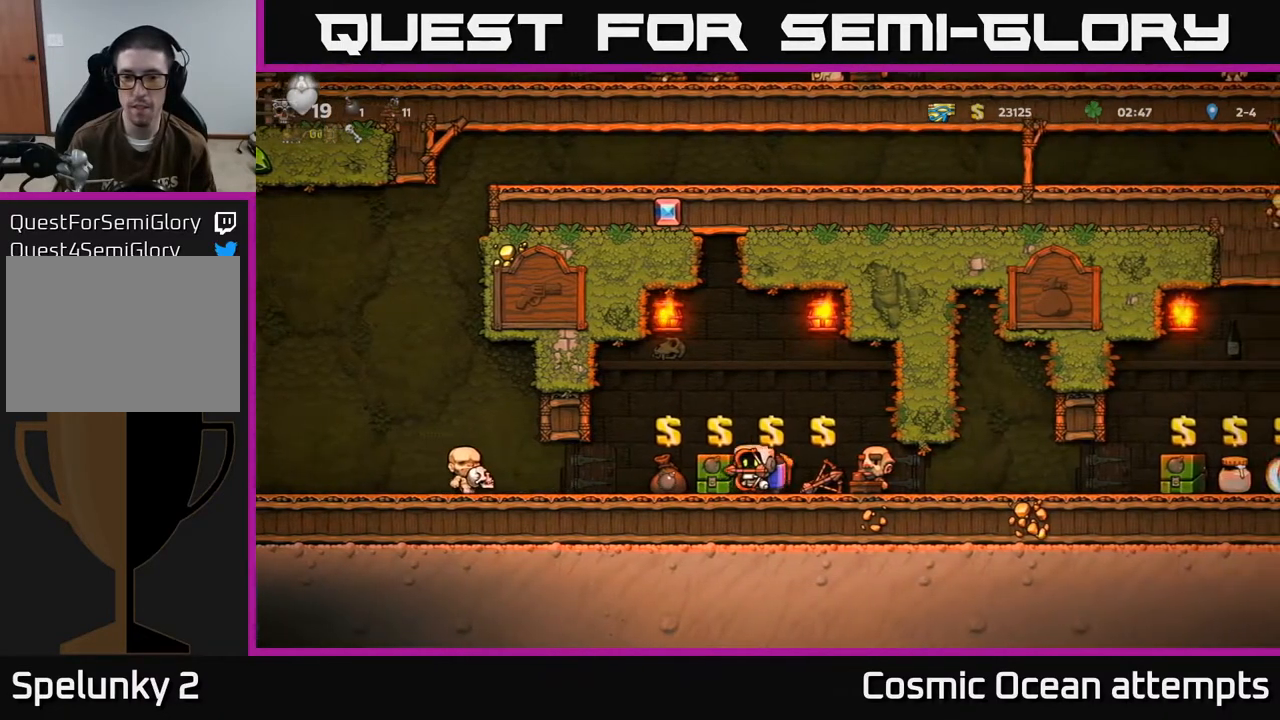
{"buttons": ["DPAD_RIGHT"], "left_stick": "center", "events": [[283, "L2", "down"], [383, "DPAD_RIGHT", "down"], [383, "L2", "up"]]}
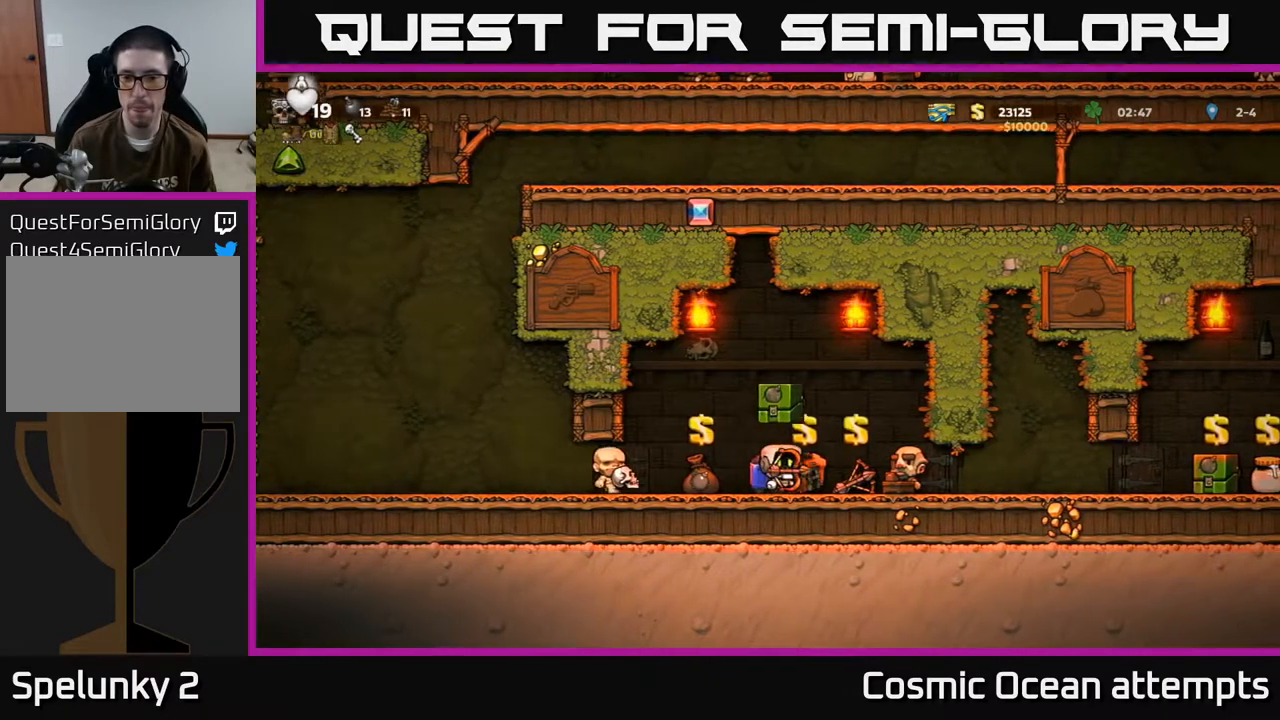
{"buttons": ["DPAD_RIGHT"], "left_stick": "center", "events": []}
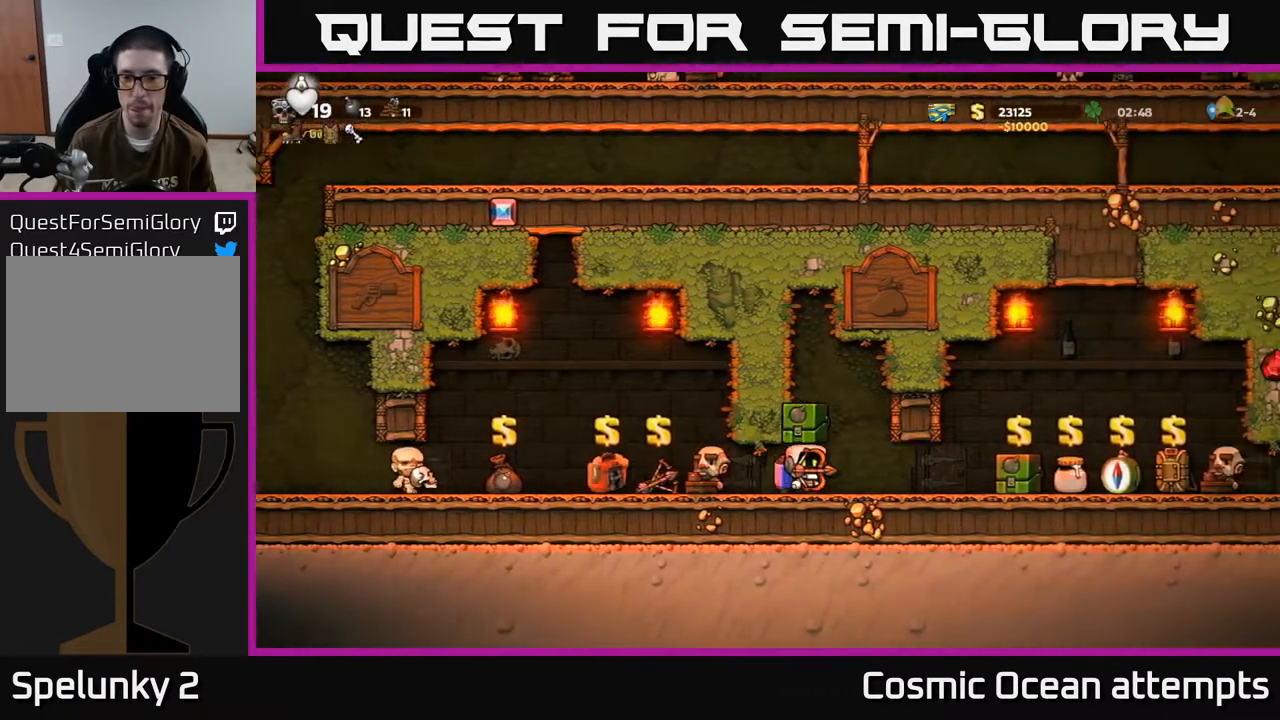
{"buttons": [], "left_stick": "center", "events": [[300, "DPAD_RIGHT", "up"]]}
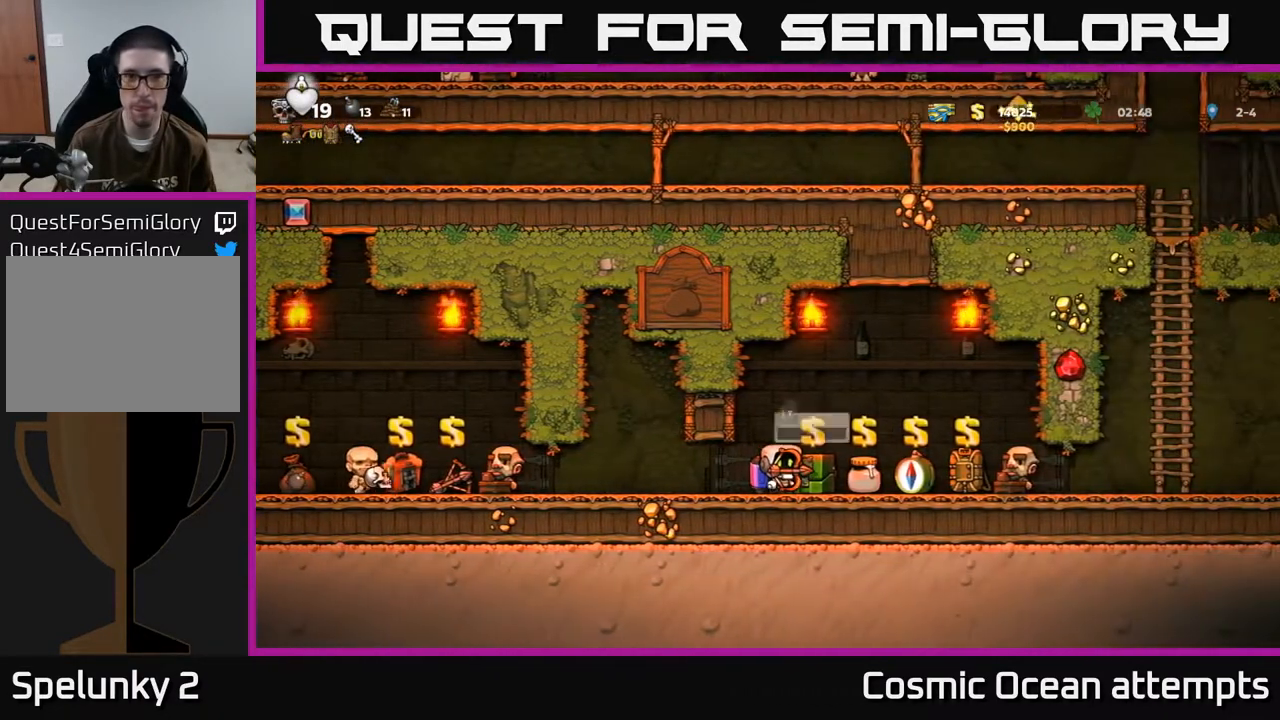
{"buttons": [], "left_stick": "center", "events": []}
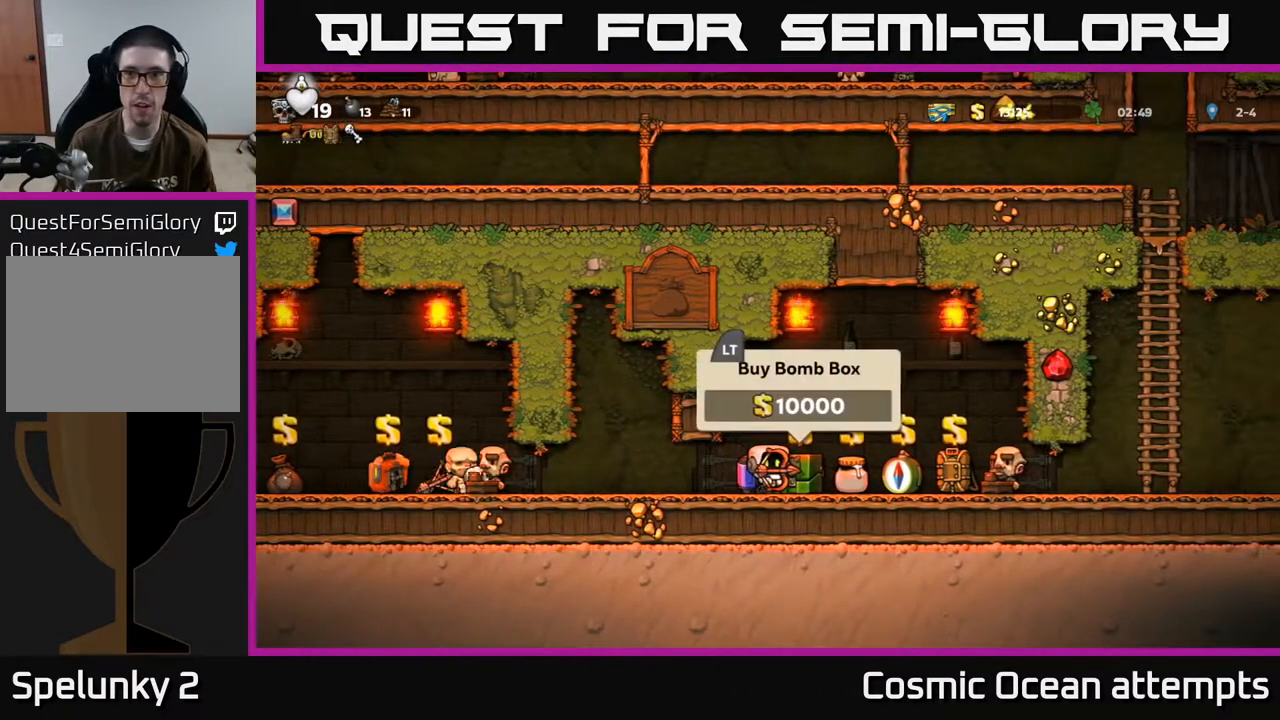
{"buttons": [], "left_stick": "center", "events": []}
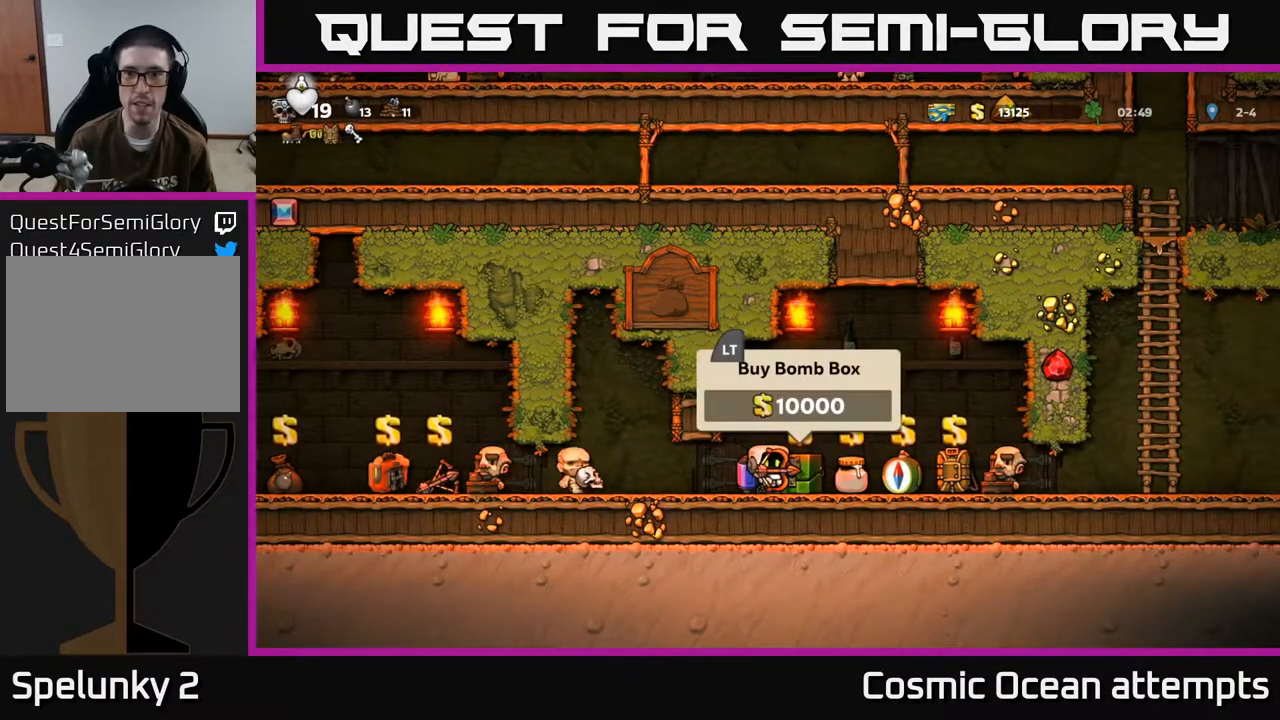
{"buttons": [], "left_stick": "center", "events": [[267, "DPAD_RIGHT", "down"], [433, "DPAD_RIGHT", "up"]]}
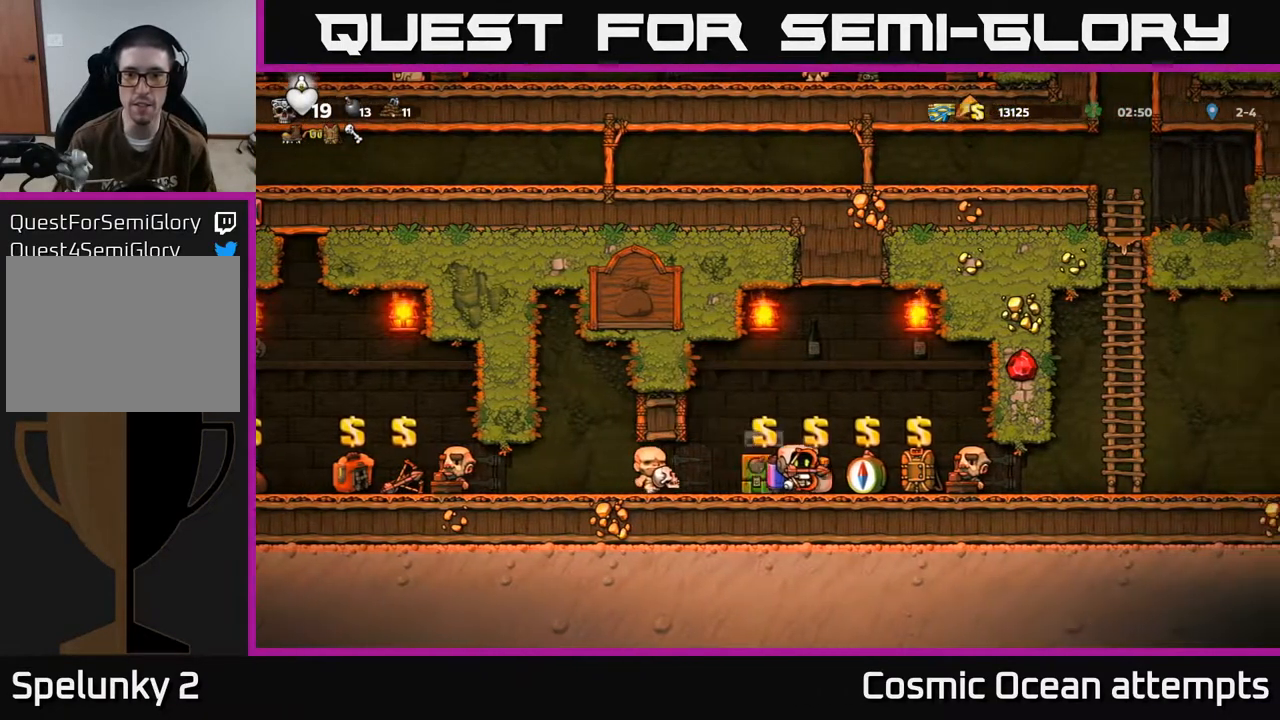
{"buttons": [], "left_stick": "center", "events": [[400, "L2", "down"], [483, "L2", "up"]]}
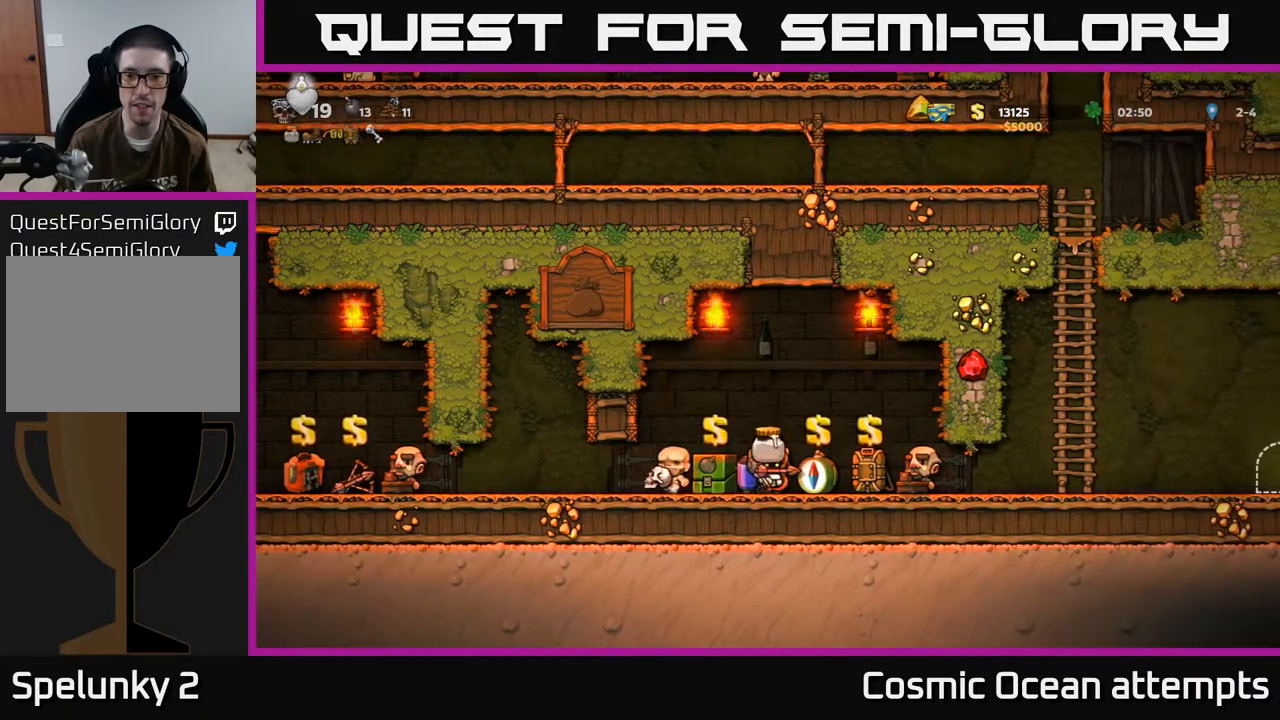
{"buttons": ["DPAD_RIGHT"], "left_stick": "center", "events": [[50, "DPAD_RIGHT", "down"]]}
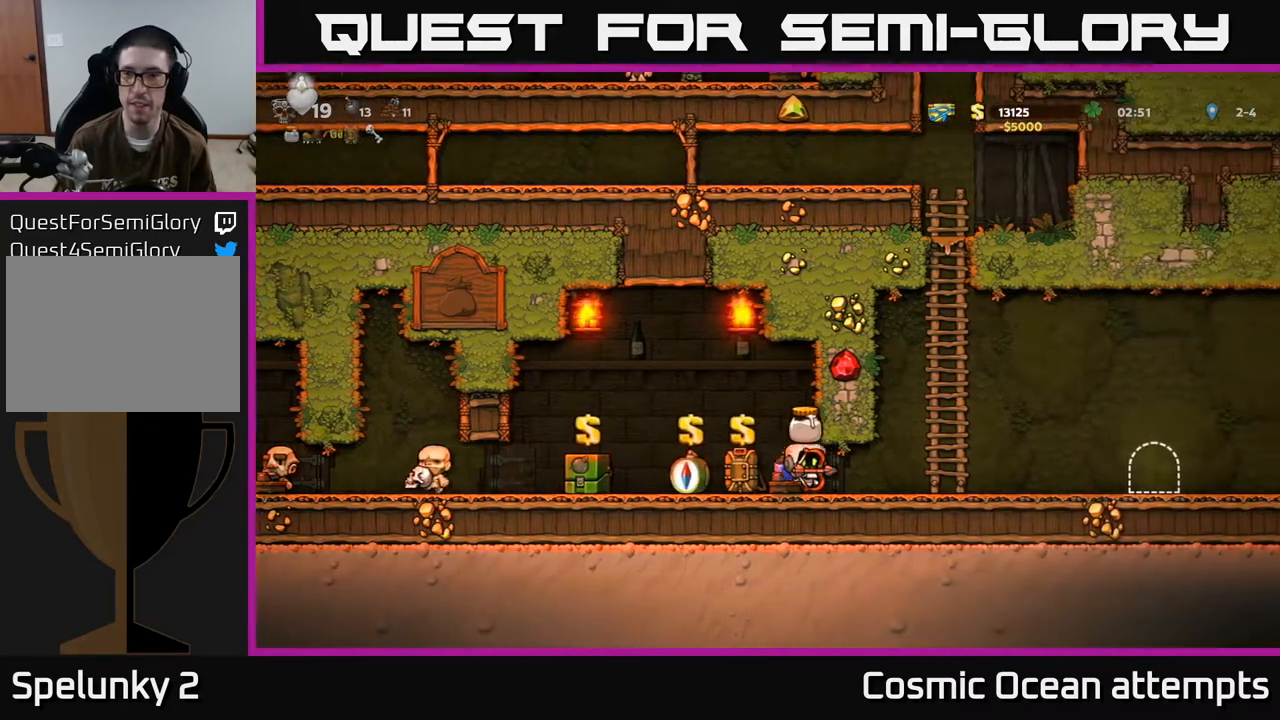
{"buttons": ["DPAD_RIGHT"], "left_stick": "center", "events": []}
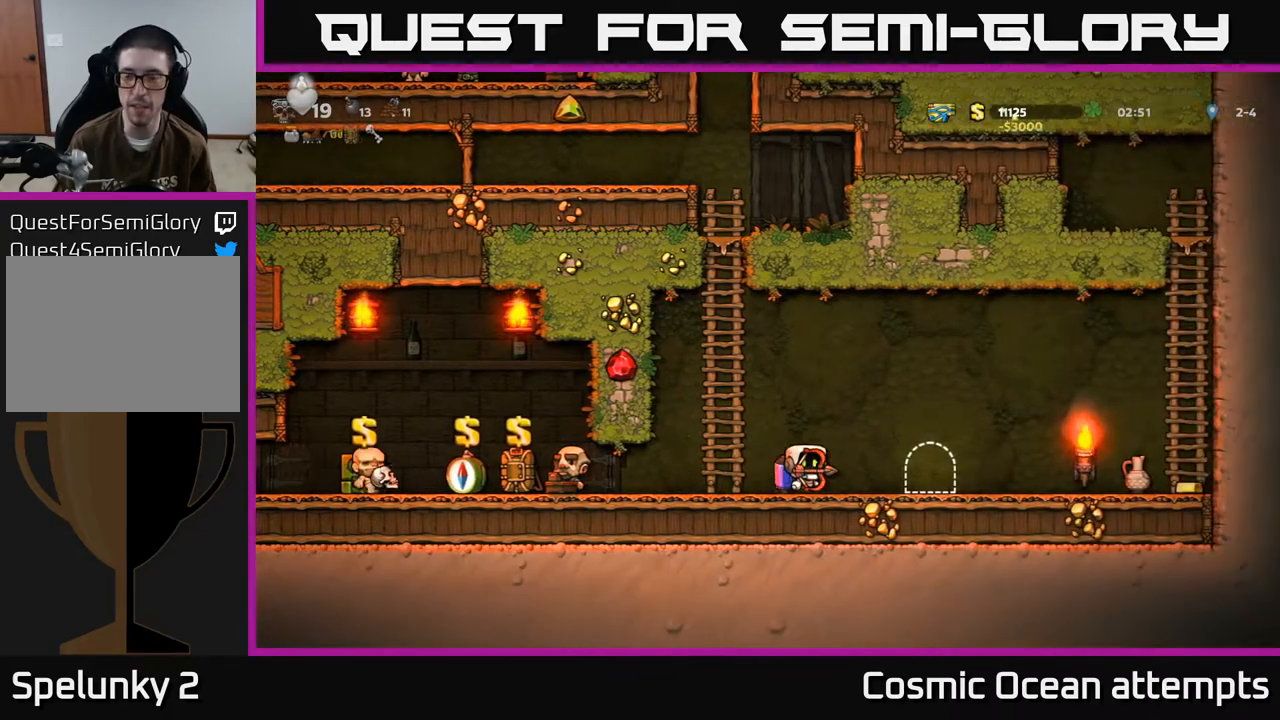
{"buttons": ["X"], "left_stick": "center", "events": [[50, "DPAD_RIGHT", "up"], [367, "DPAD_RIGHT", "down"], [500, "DPAD_RIGHT", "up"], [500, "X", "down"]]}
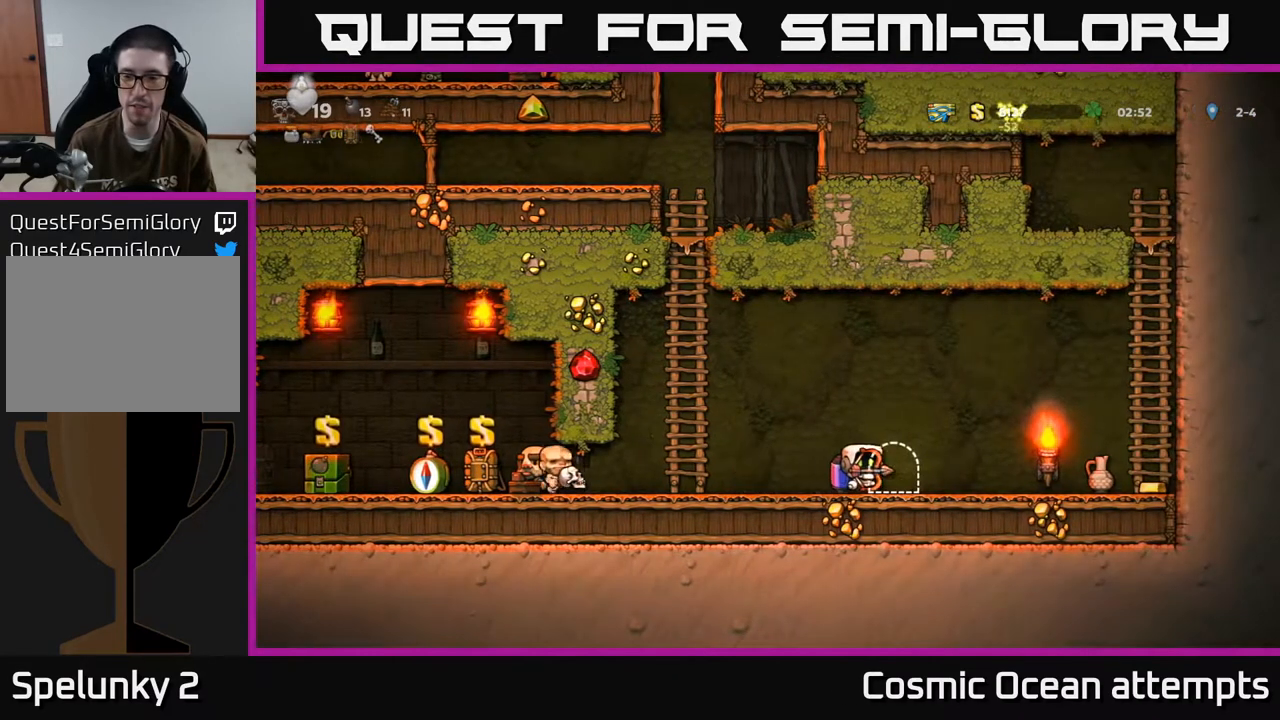
{"buttons": ["DPAD_RIGHT"], "left_stick": "center", "events": [[100, "X", "up"], [350, "DPAD_RIGHT", "down"]]}
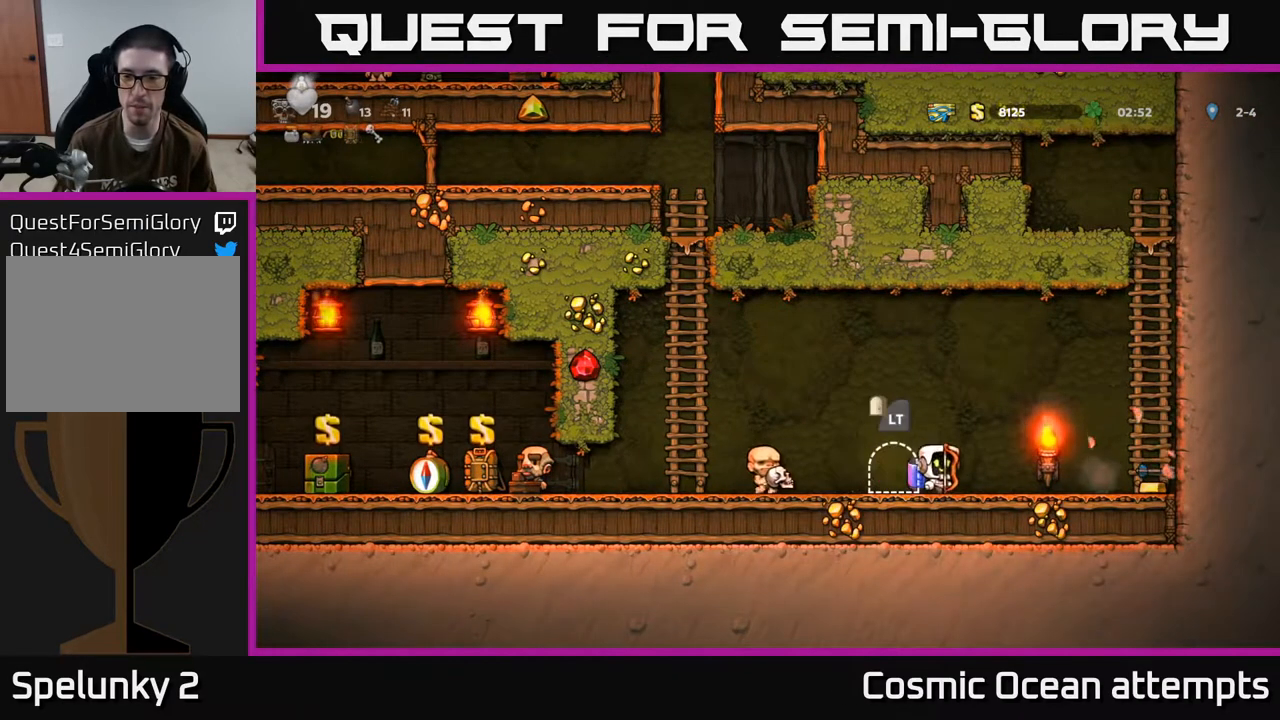
{"buttons": ["DPAD_RIGHT"], "left_stick": "center", "events": []}
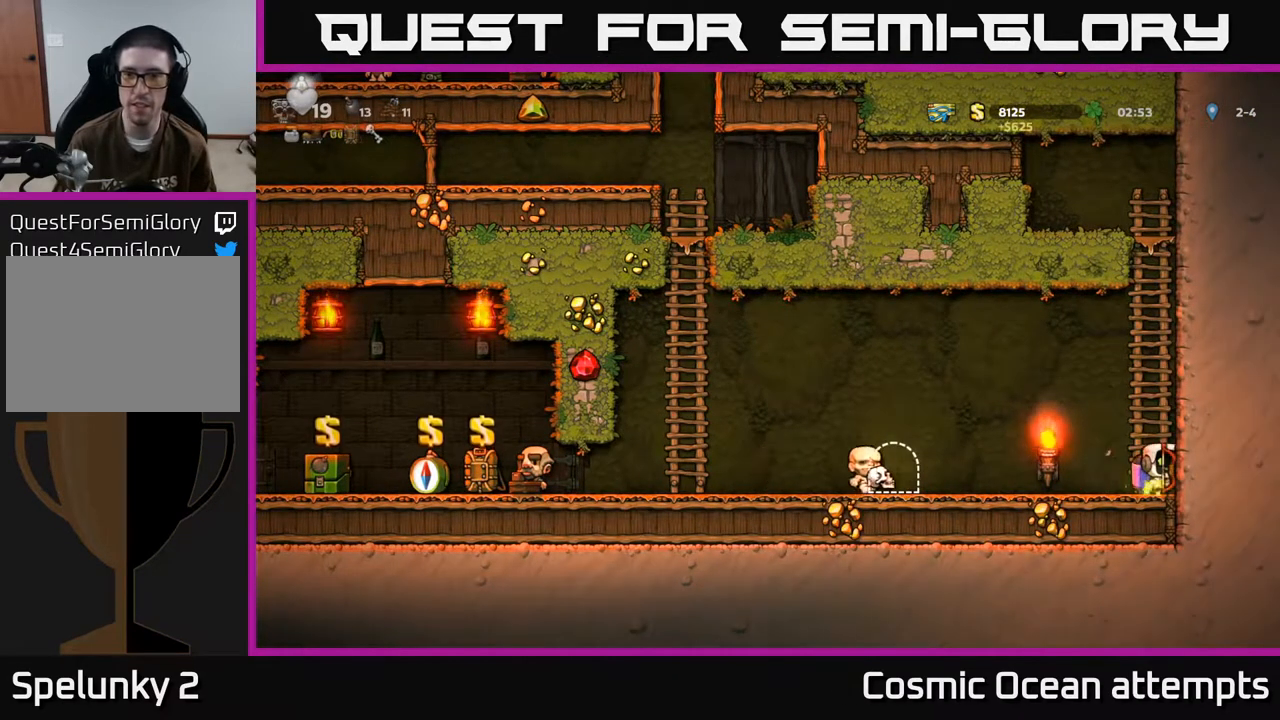
{"buttons": [], "left_stick": "center", "events": [[33, "DPAD_RIGHT", "up"]]}
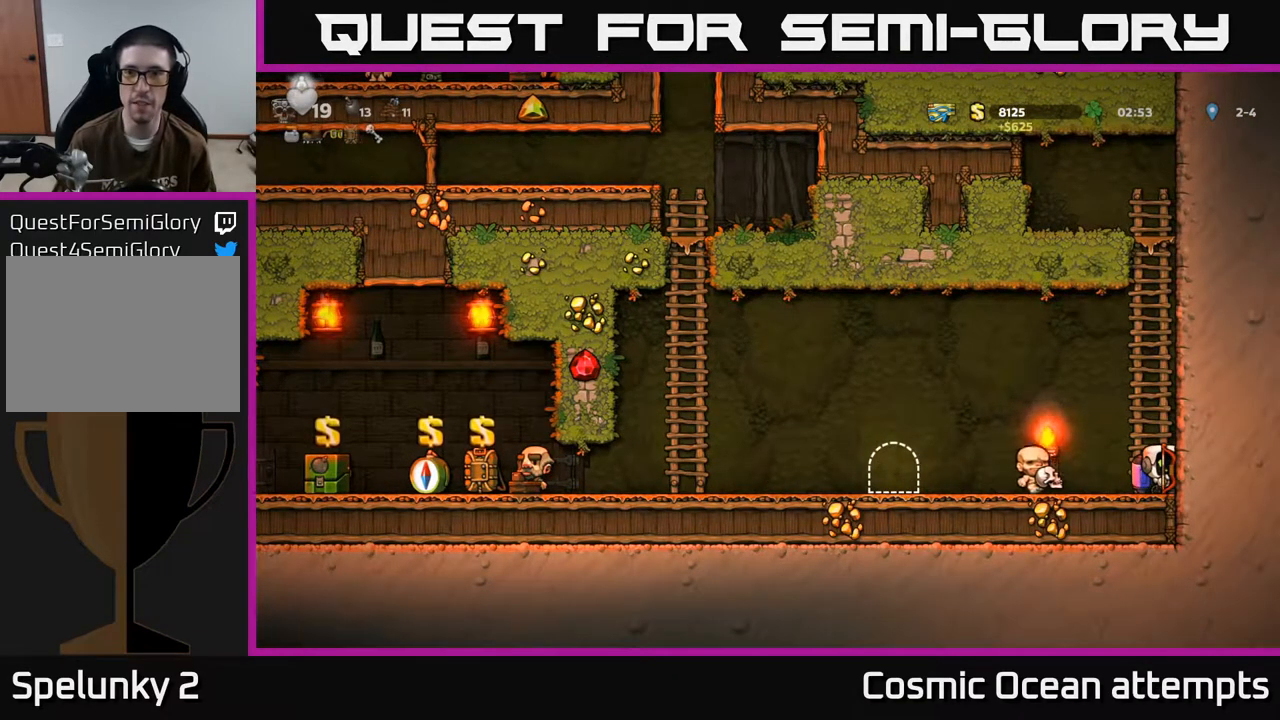
{"buttons": [], "left_stick": "center", "events": []}
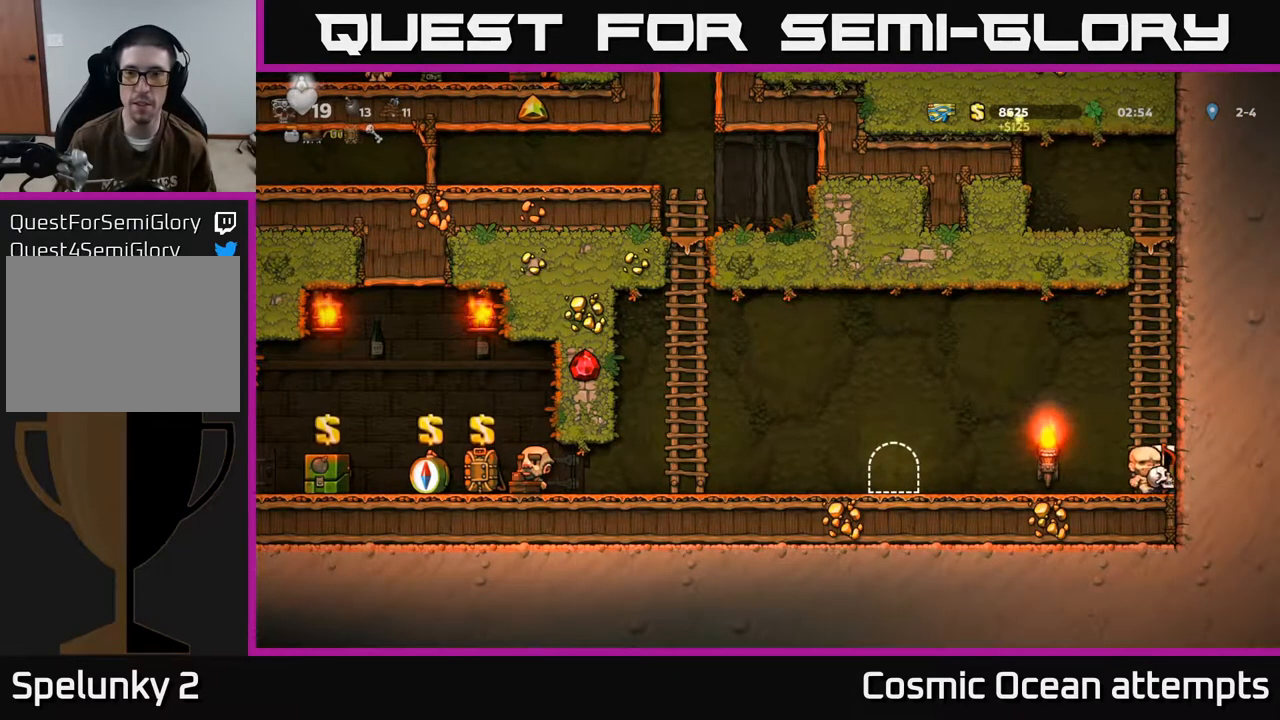
{"buttons": [], "left_stick": "center", "events": []}
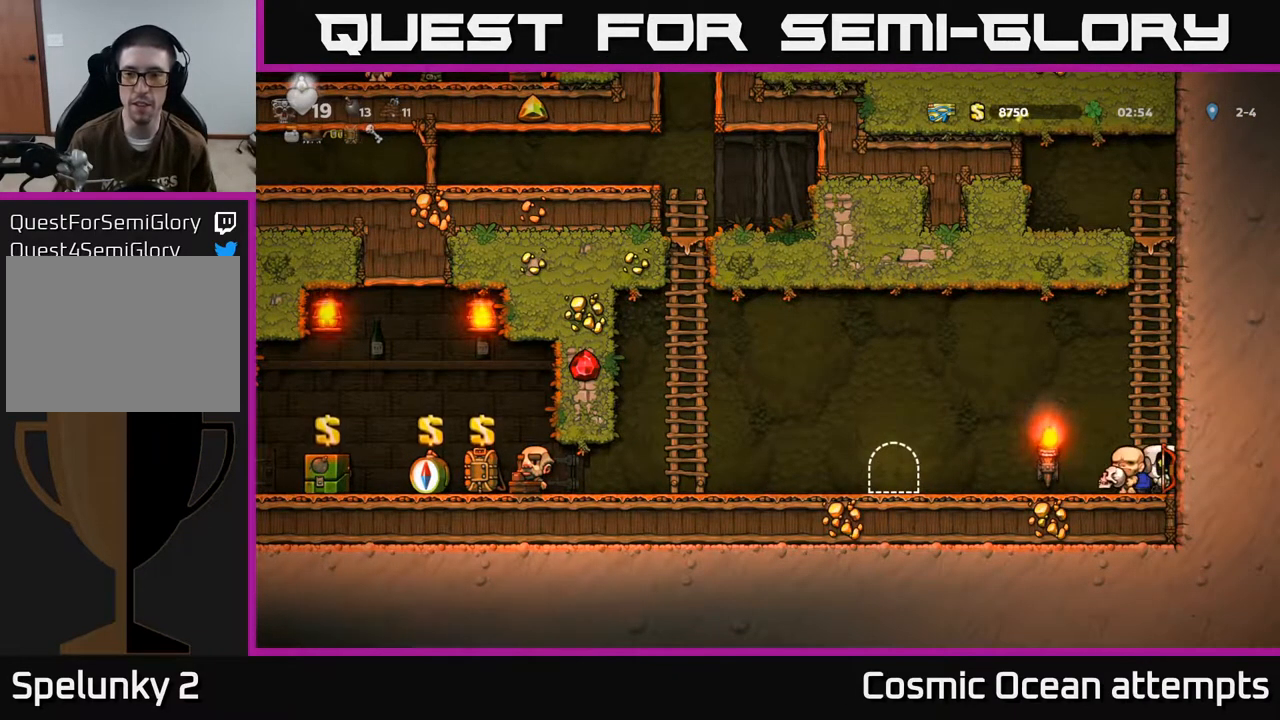
{"buttons": [], "left_stick": "center", "events": []}
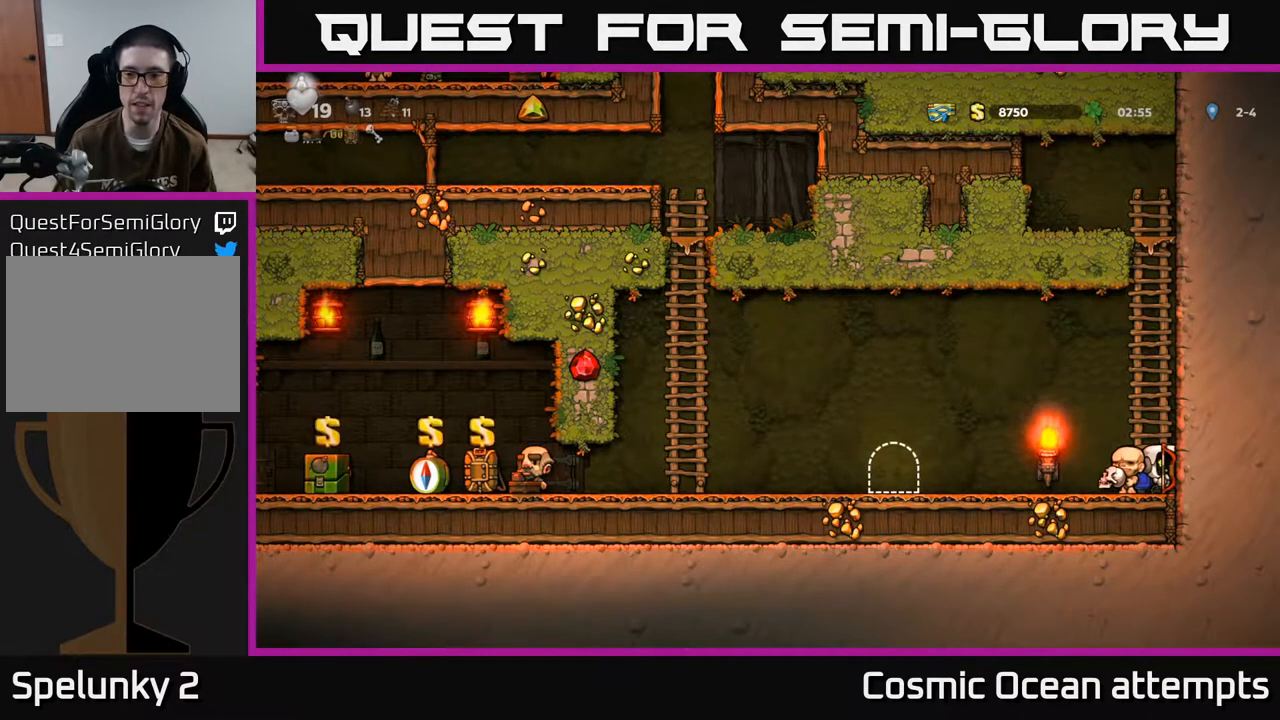
{"buttons": ["DPAD_LEFT"], "left_stick": "center", "events": [[367, "DPAD_LEFT", "down"]]}
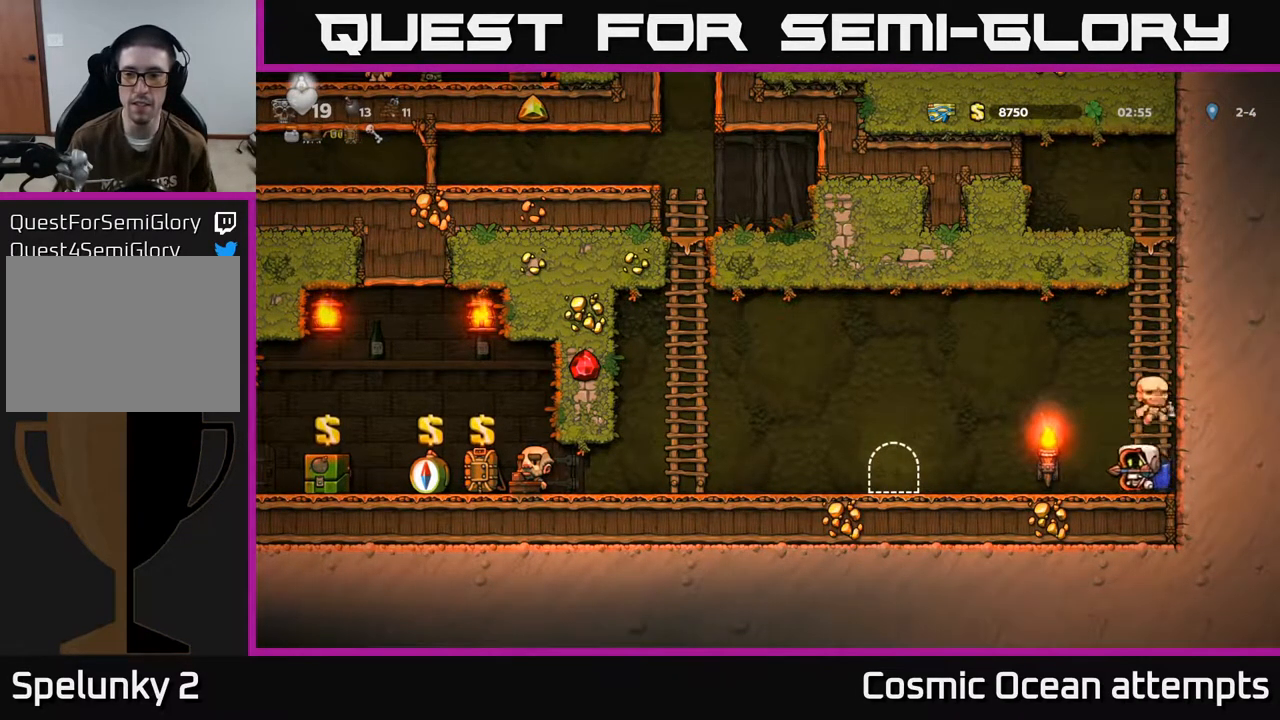
{"buttons": ["DPAD_LEFT"], "left_stick": "center", "events": [[17, "DPAD_LEFT", "up"], [50, "DPAD_RIGHT", "down"], [217, "DPAD_RIGHT", "up"], [283, "DPAD_LEFT", "down"]]}
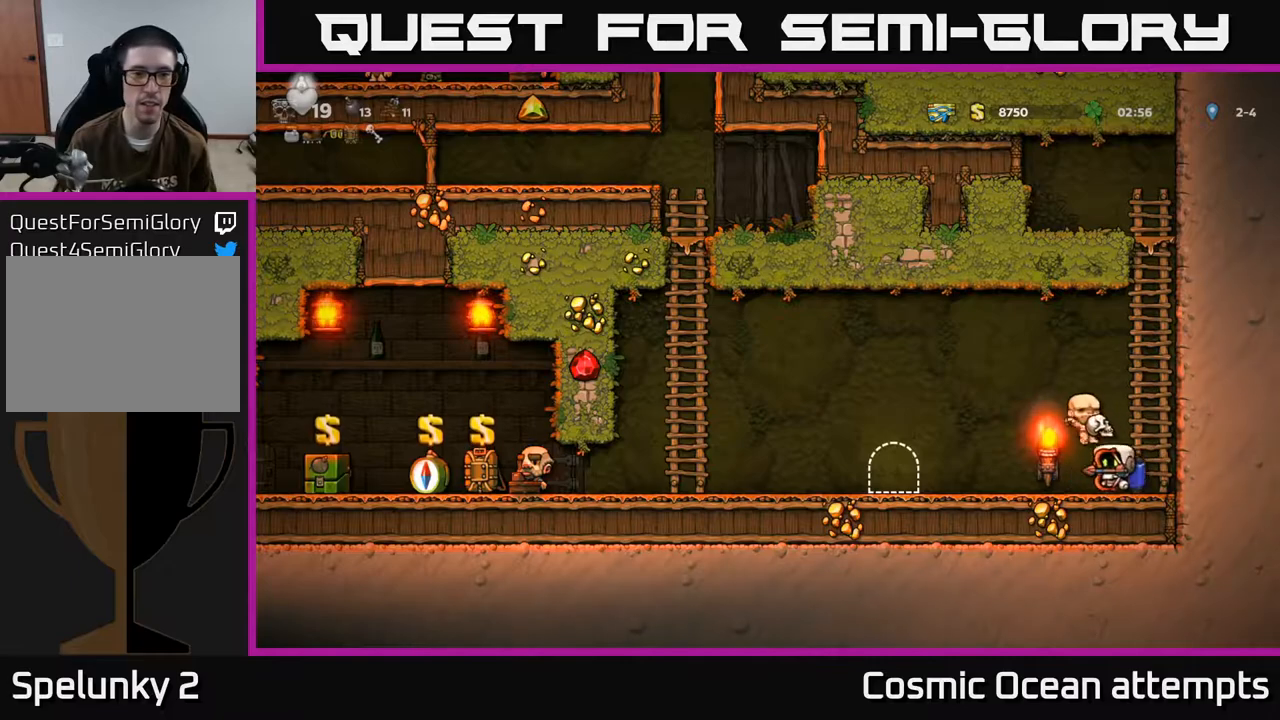
{"buttons": ["DPAD_LEFT"], "left_stick": "center", "events": []}
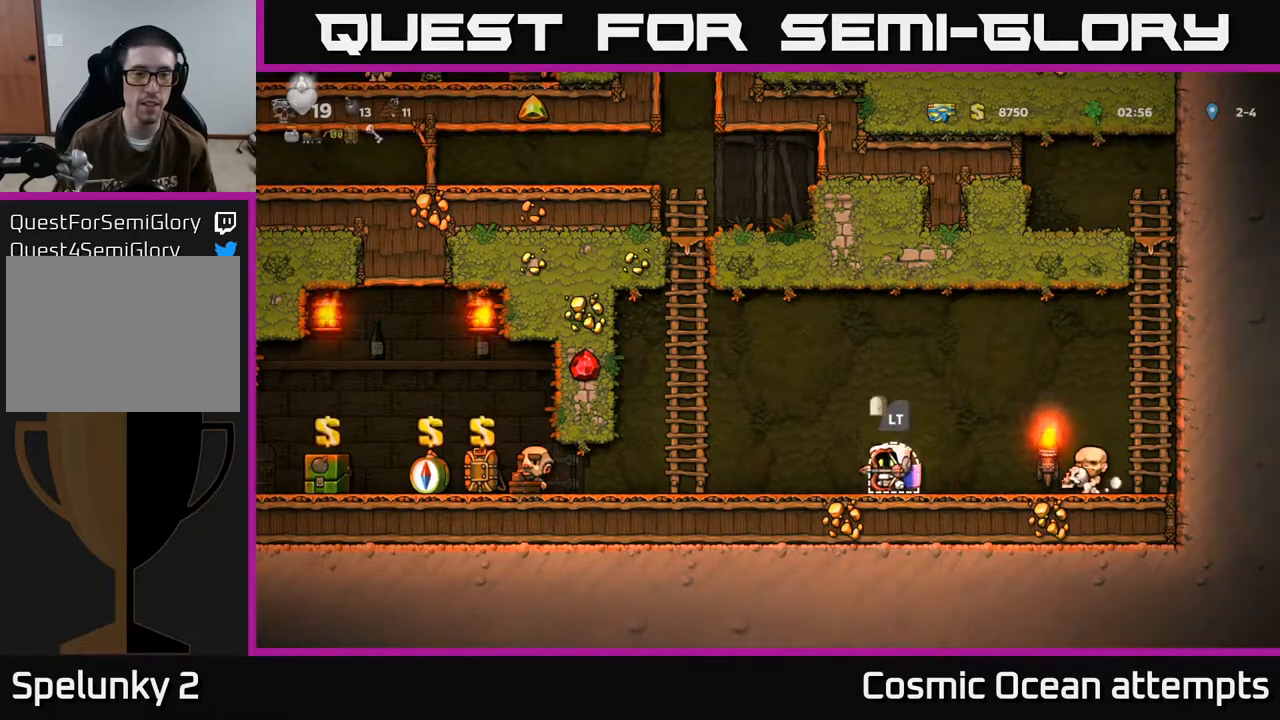
{"buttons": ["DPAD_LEFT"], "left_stick": "center", "events": []}
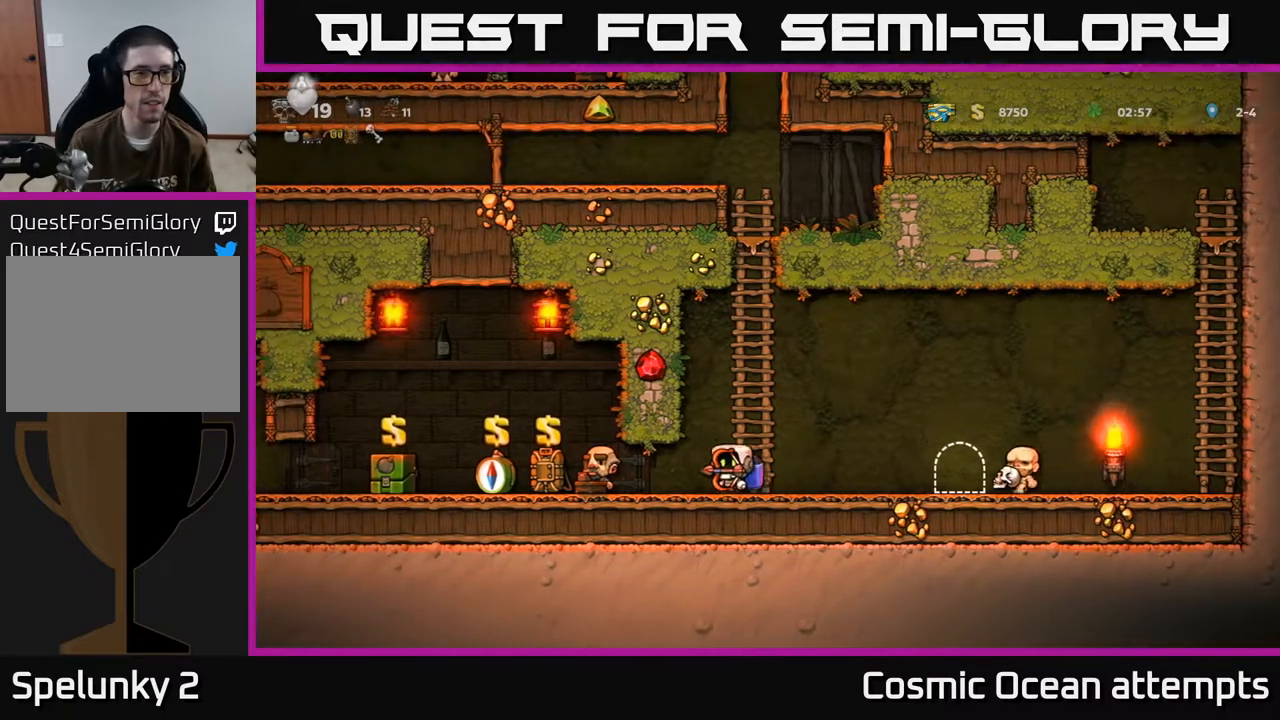
{"buttons": ["A", "DPAD_LEFT"], "left_stick": "center", "events": [[450, "A", "down"]]}
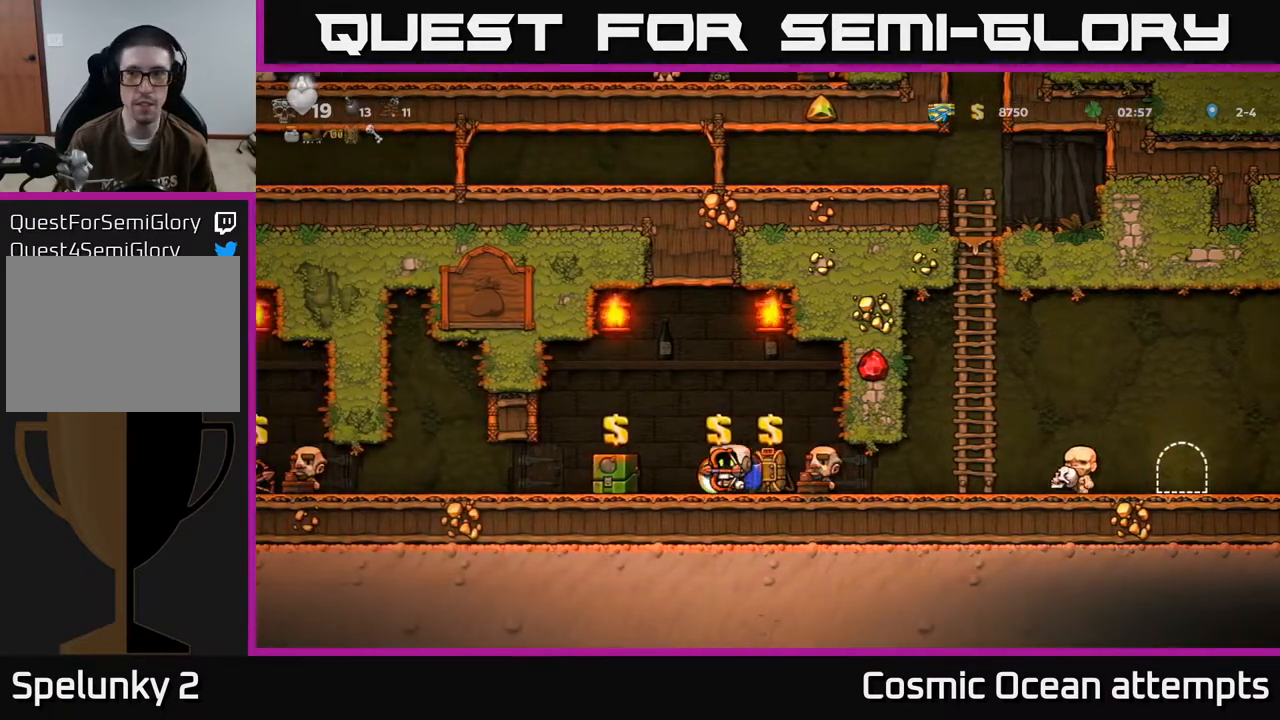
{"buttons": ["DPAD_LEFT"], "left_stick": "center", "events": [[33, "A", "up"]]}
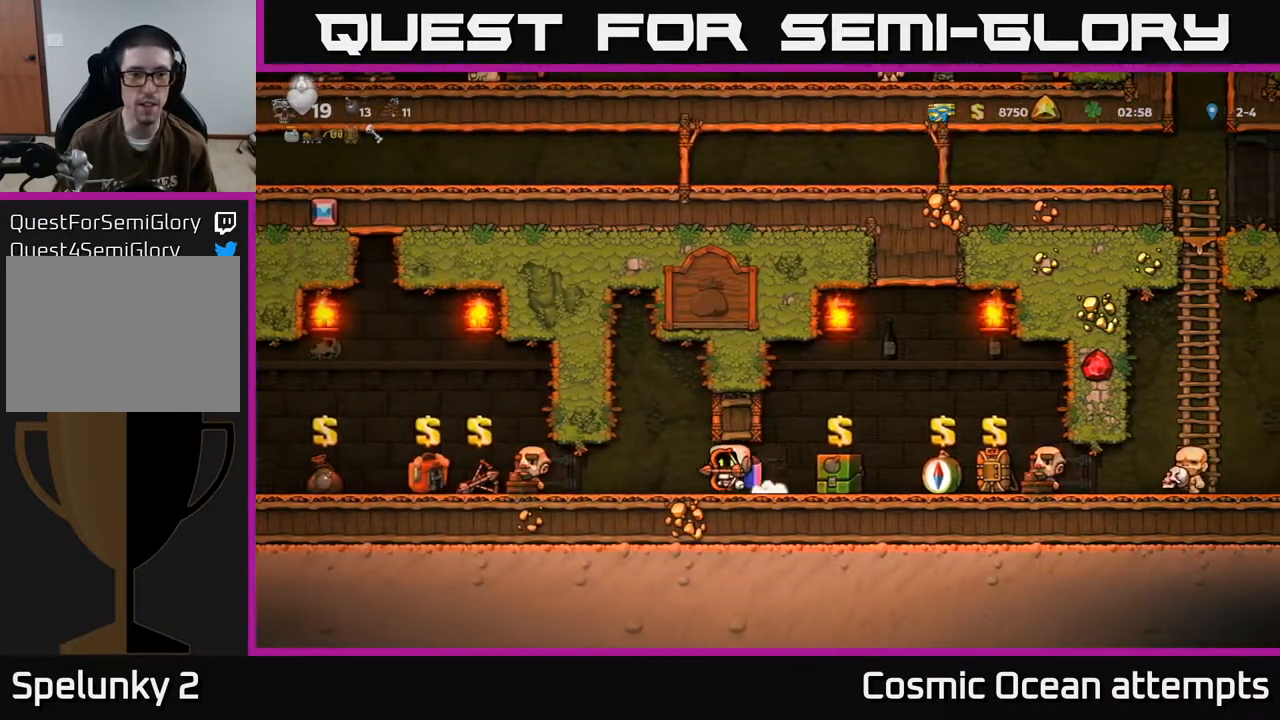
{"buttons": ["DPAD_LEFT"], "left_stick": "center", "events": []}
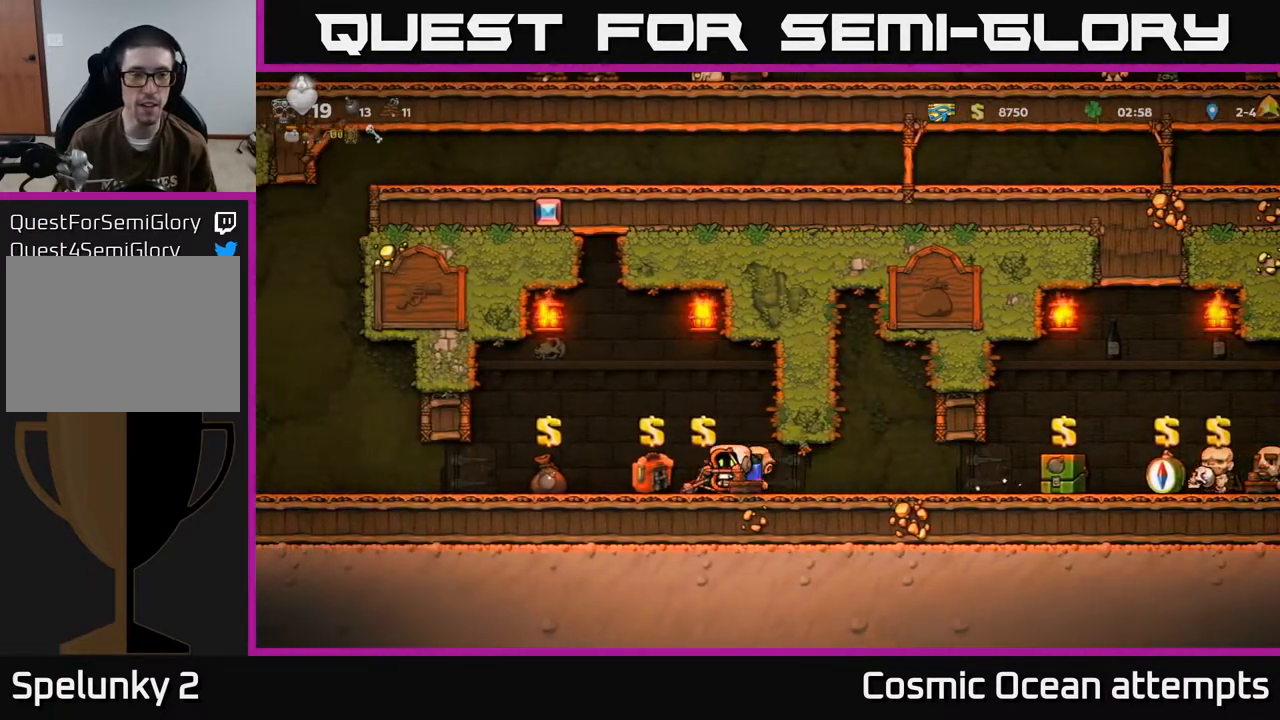
{"buttons": ["DPAD_LEFT"], "left_stick": "center", "events": []}
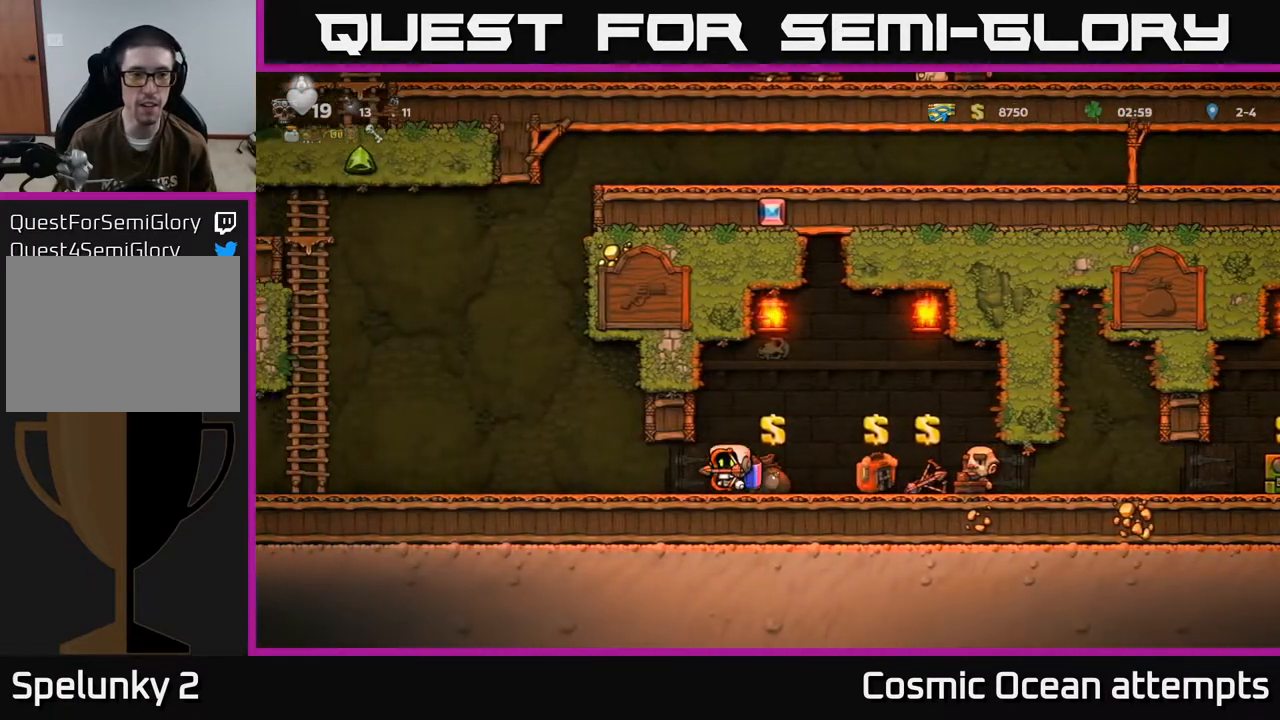
{"buttons": ["DPAD_LEFT"], "left_stick": "center", "events": []}
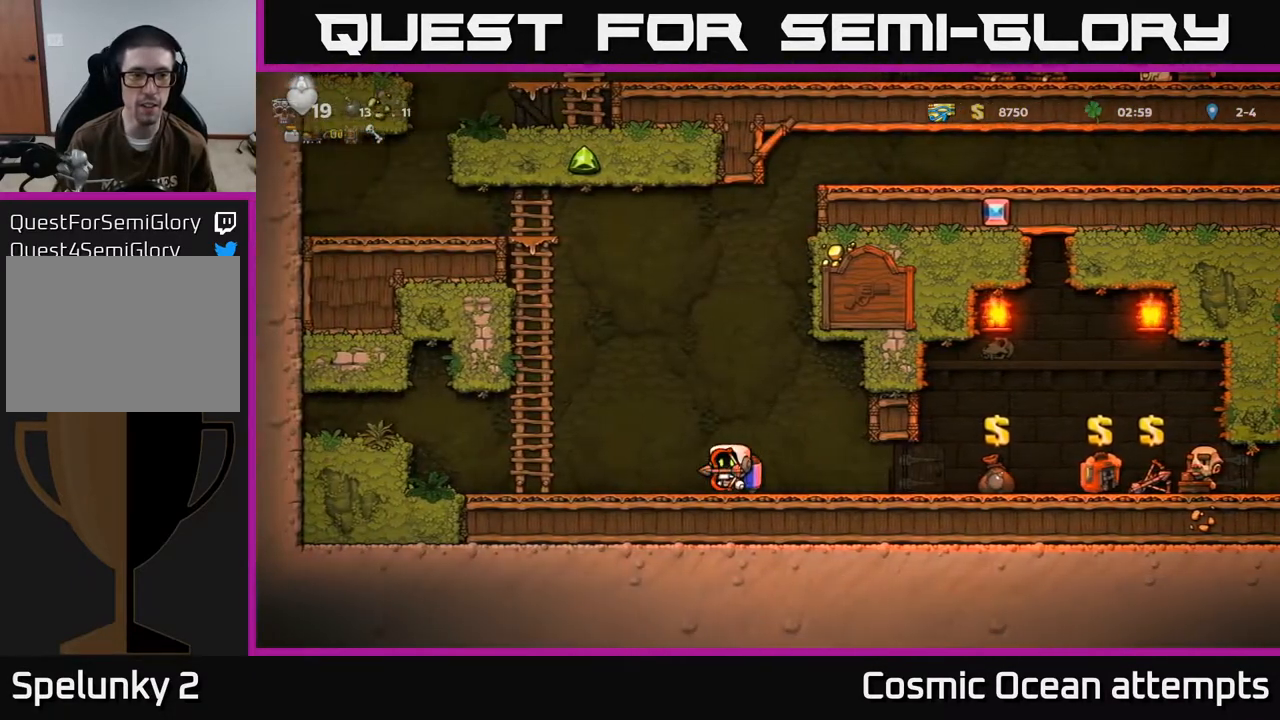
{"buttons": ["A"], "left_stick": "center", "events": [[250, "DPAD_LEFT", "up"], [317, "A", "down"], [333, "DPAD_RIGHT", "down"], [433, "A", "up"], [483, "DPAD_RIGHT", "up"], [500, "A", "down"]]}
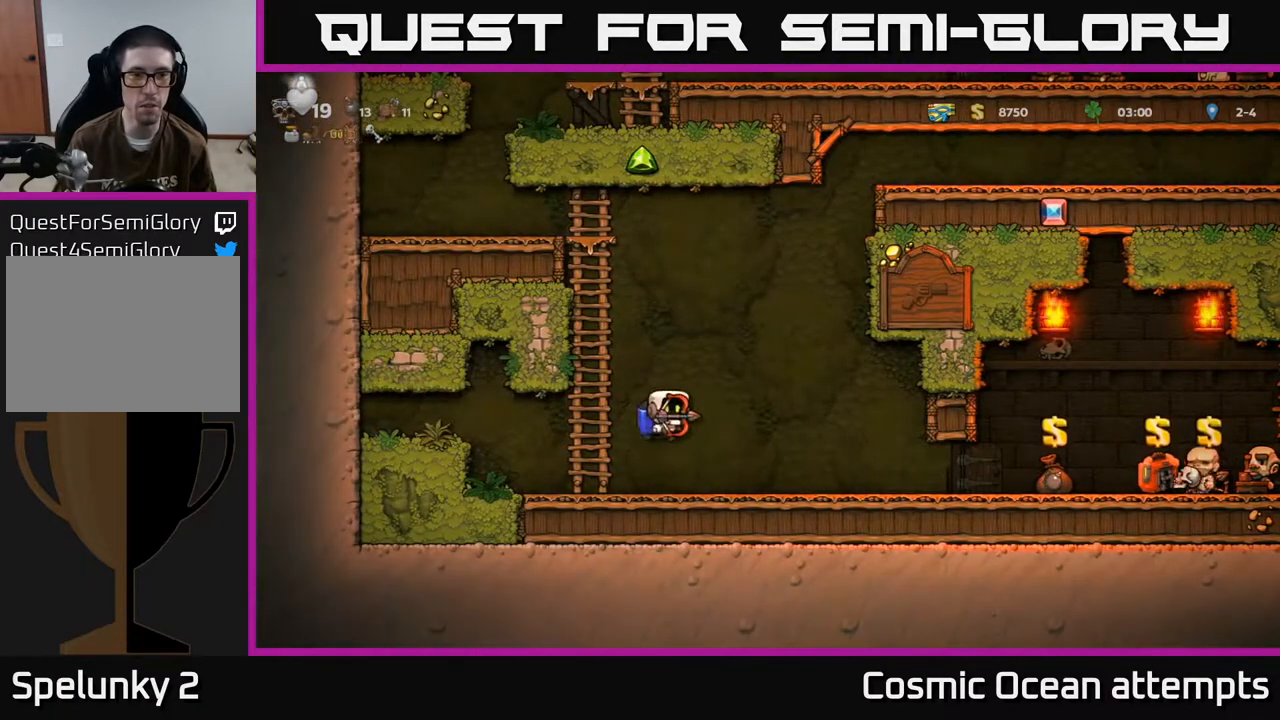
{"buttons": ["A", "DPAD_UP"], "left_stick": "center", "events": [[300, "DPAD_LEFT", "down"], [467, "DPAD_UP", "down"], [500, "DPAD_LEFT", "up"]]}
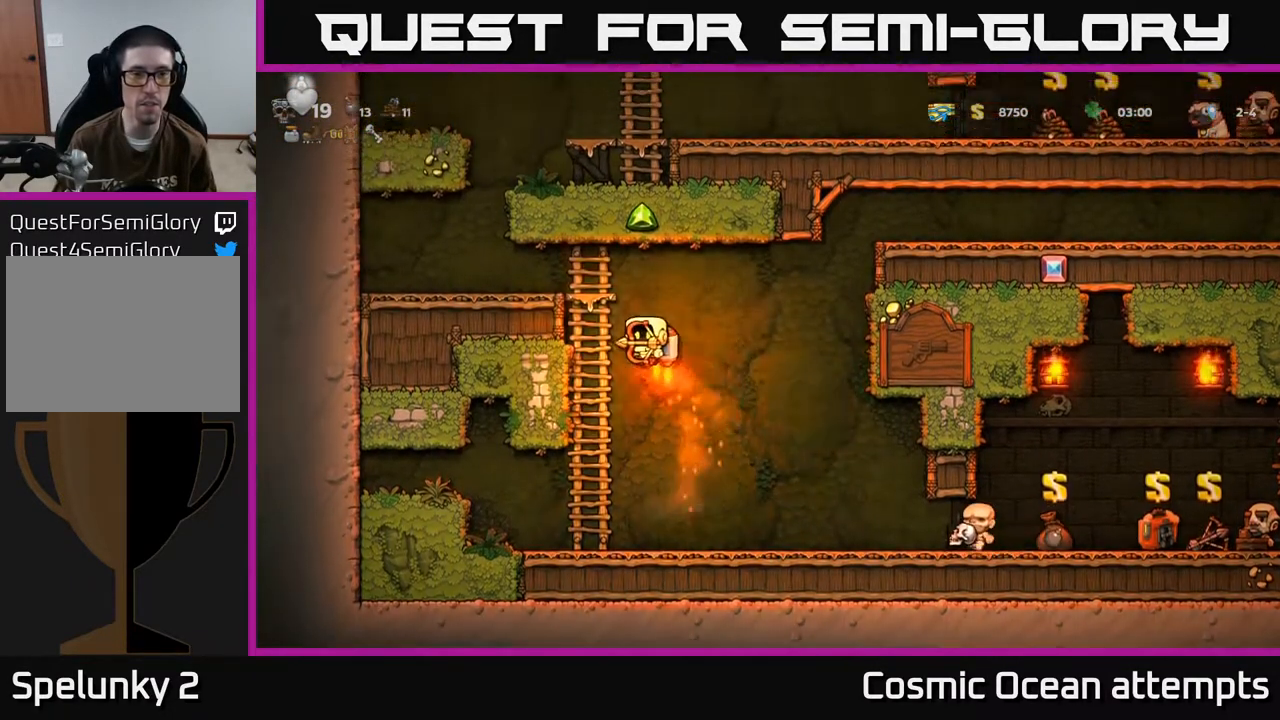
{"buttons": ["DPAD_LEFT"], "left_stick": "center", "events": [[217, "DPAD_LEFT", "down"], [250, "A", "up"], [267, "DPAD_UP", "up"], [333, "A", "down"], [450, "A", "up"]]}
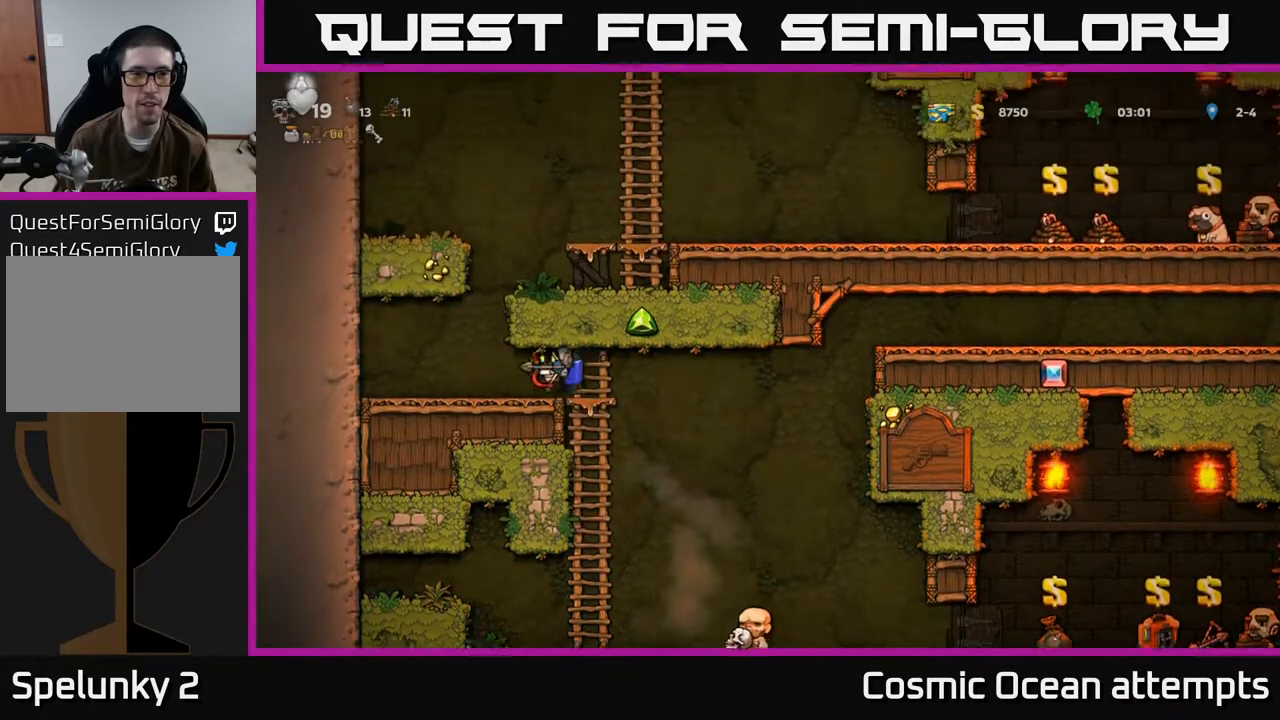
{"buttons": ["A", "DPAD_RIGHT"], "left_stick": "center", "events": [[183, "DPAD_LEFT", "up"], [200, "A", "down"], [233, "A", "up"], [250, "DPAD_RIGHT", "down"], [317, "A", "down"]]}